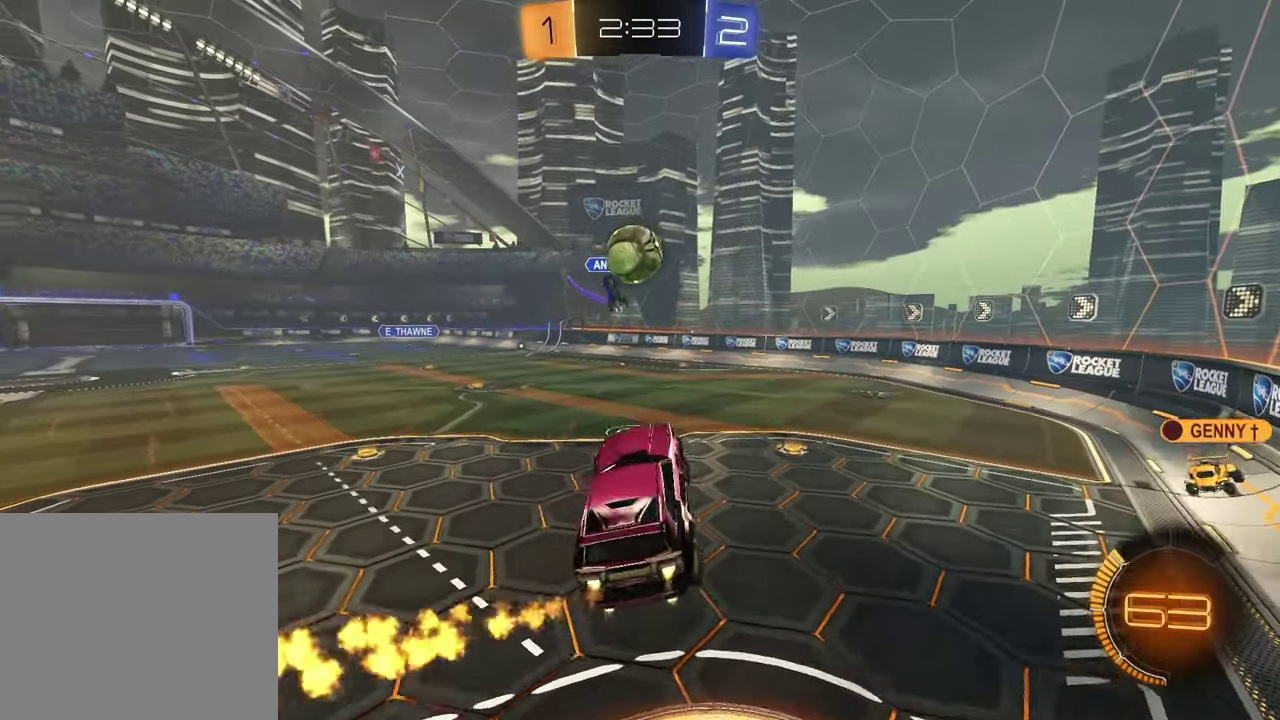
Gameplay with a controller (PlayStation layout); each line is a JSON object with the inputs held at the frame after it. "events" lists button and stick changes between this image and that frame as [ms after this image, input, new state], when the widget could be followed in between.
{"buttons": ["CROSS", "R2"], "left_stick": "right", "right_stick": "center", "events": [[150, "left_stick", "up-left"], [217, "left_stick", "down-right"], [300, "left_stick", "up-right"], [367, "CROSS", "down"], [367, "left_stick", "right"], [500, "R1", "up"]]}
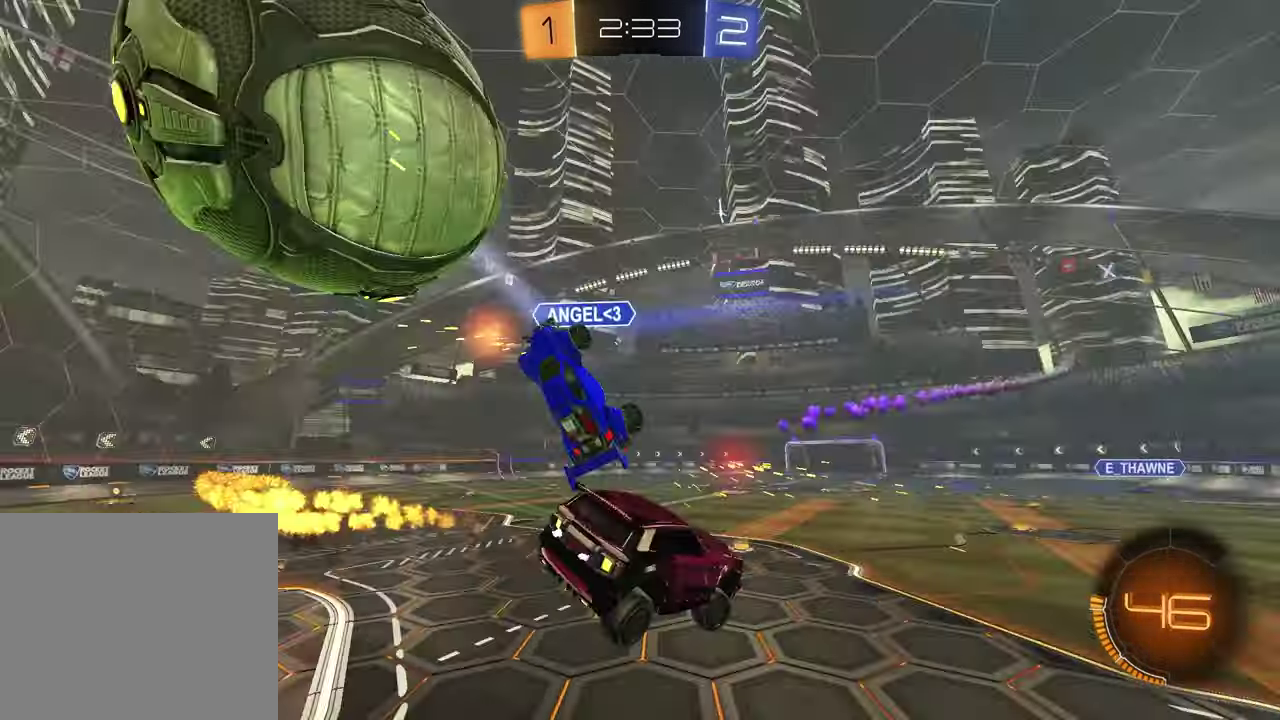
{"buttons": [], "left_stick": "center", "right_stick": "center", "events": [[17, "CROSS", "up"], [50, "R2", "up"], [117, "left_stick", "down-right"], [300, "left_stick", "down"], [500, "left_stick", "center"]]}
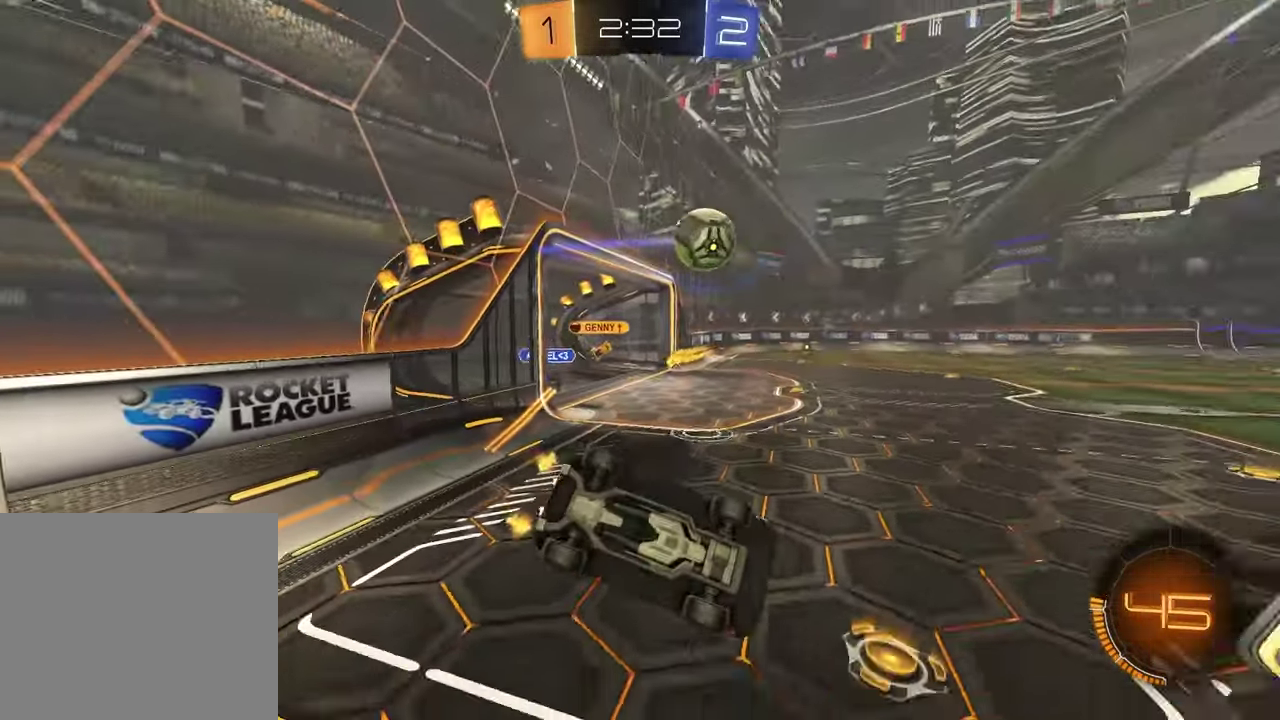
{"buttons": ["R2"], "left_stick": "right", "right_stick": "center", "events": [[17, "R2", "down"], [33, "SQUARE", "down"], [100, "left_stick", "up-right"], [183, "SQUARE", "up"], [233, "left_stick", "center"], [317, "left_stick", "right"]]}
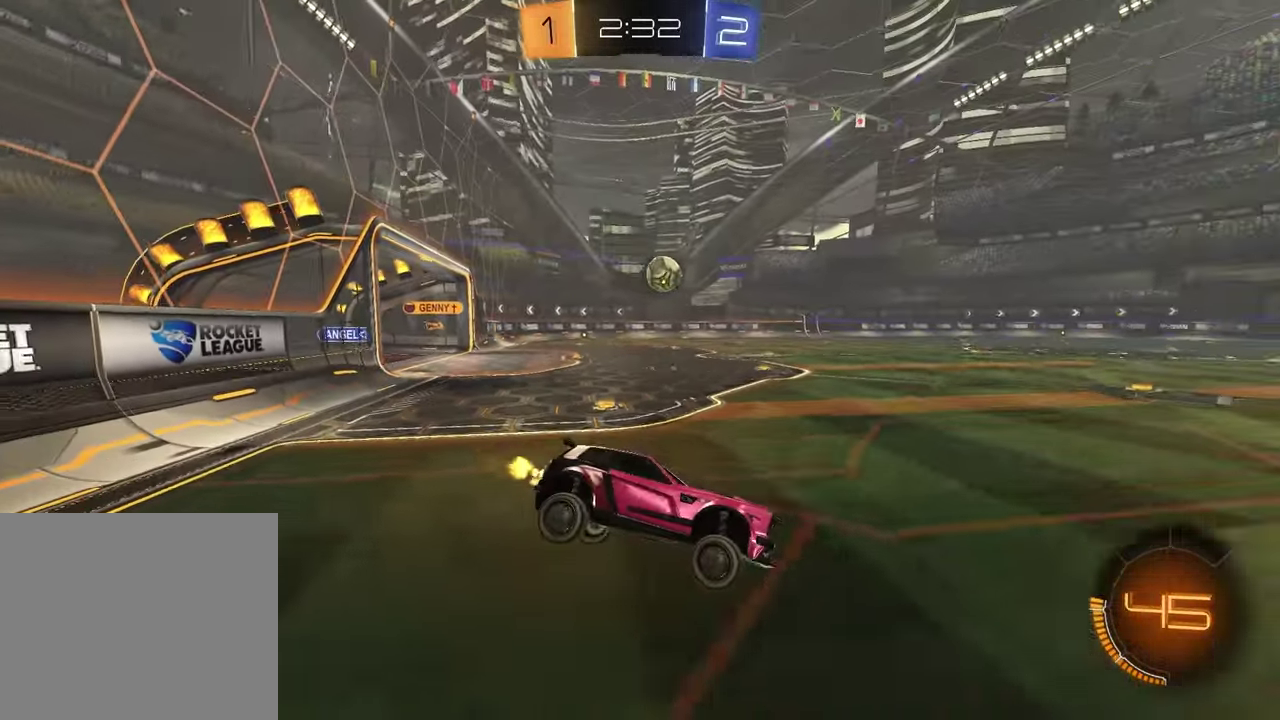
{"buttons": ["L1", "R2"], "left_stick": "right", "right_stick": "center", "events": [[333, "left_stick", "down-right"], [367, "L1", "down"], [417, "left_stick", "right"]]}
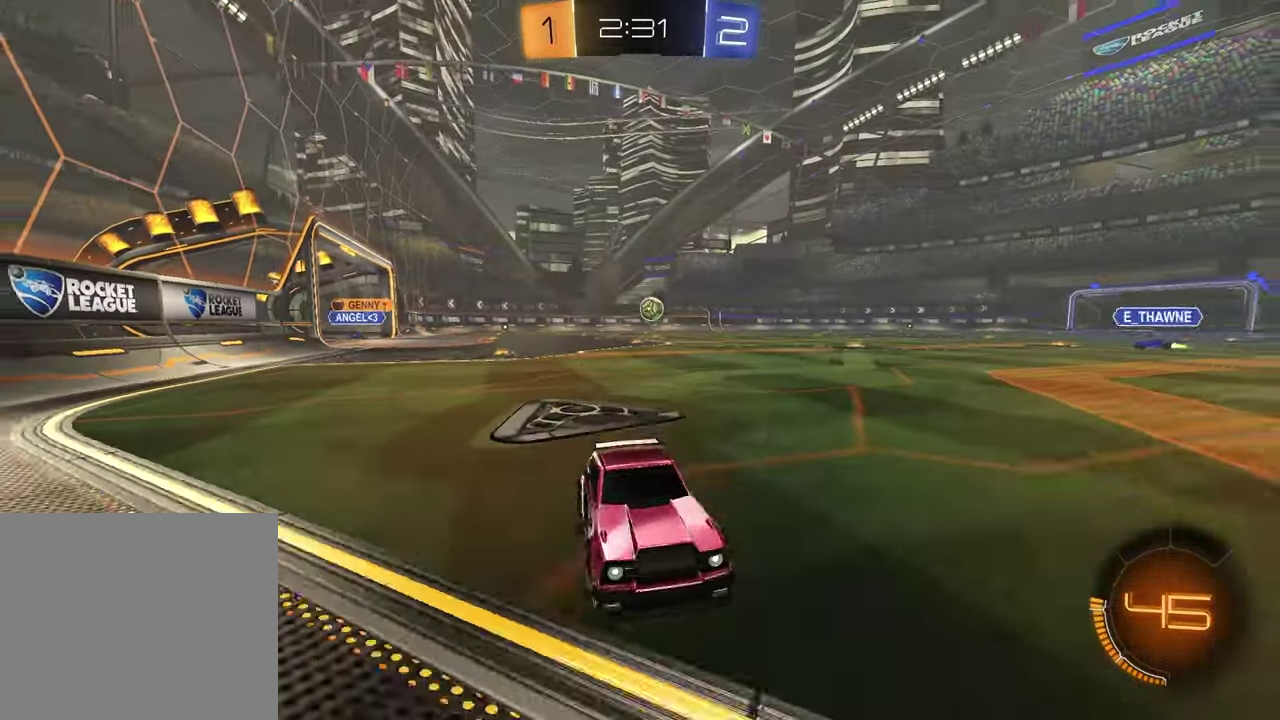
{"buttons": ["R2"], "left_stick": "right", "right_stick": "center", "events": [[33, "L1", "up"], [33, "left_stick", "down-right"], [400, "left_stick", "right"]]}
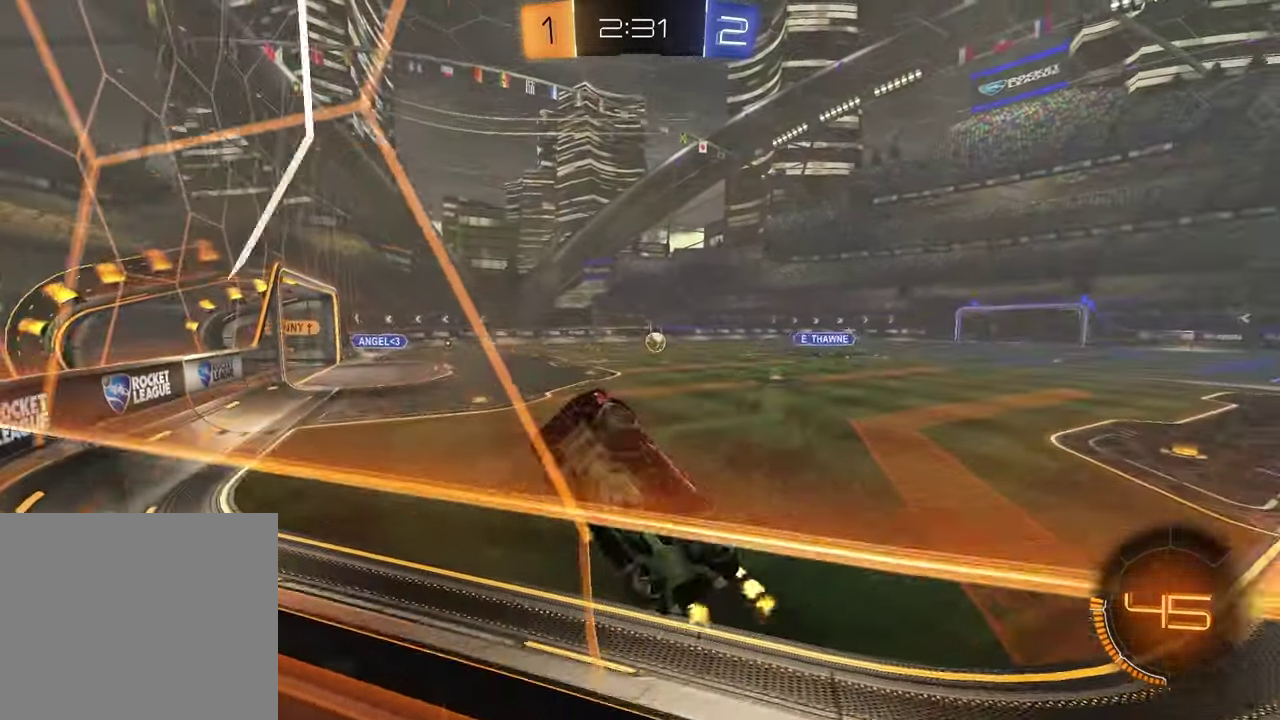
{"buttons": ["CROSS", "R1", "R2"], "left_stick": "down", "right_stick": "center", "events": [[100, "R1", "down"], [367, "left_stick", "center"], [433, "CROSS", "down"], [500, "left_stick", "down"]]}
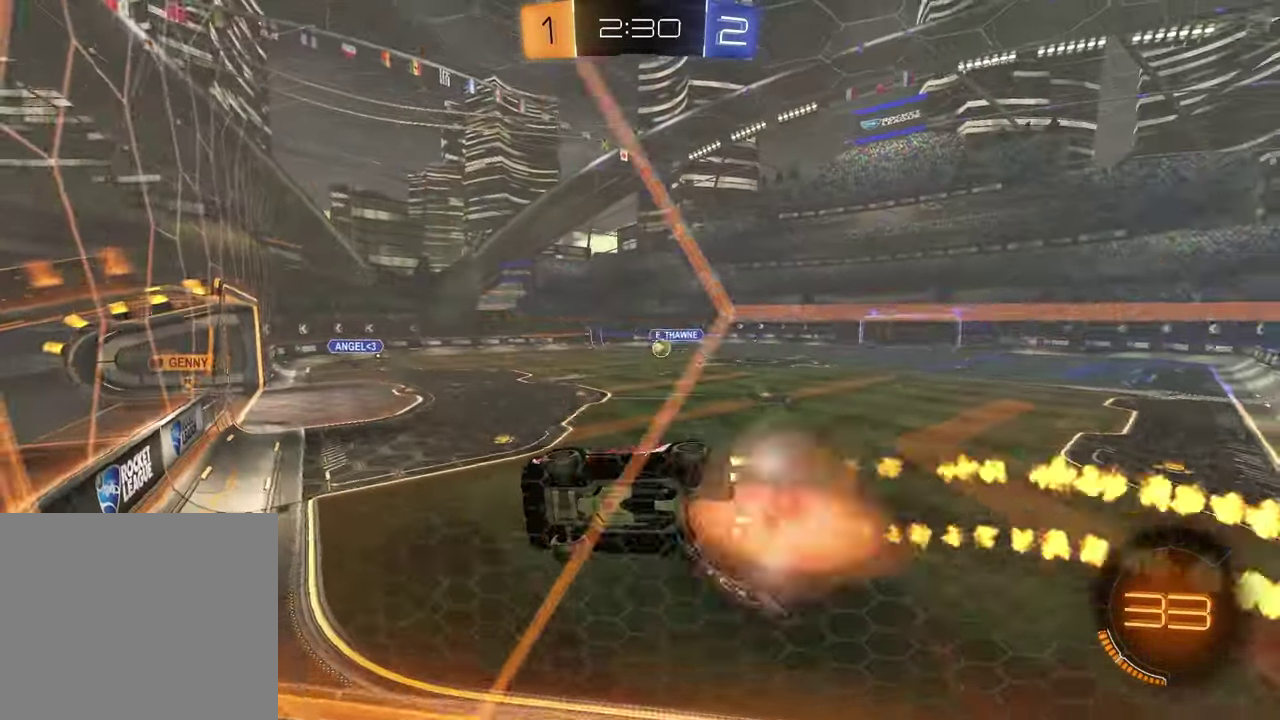
{"buttons": ["R2"], "left_stick": "left", "right_stick": "center", "events": [[33, "CROSS", "up"], [33, "R1", "up"], [50, "SQUARE", "down"], [233, "SQUARE", "up"], [300, "L1", "down"], [317, "left_stick", "left"], [483, "L1", "up"]]}
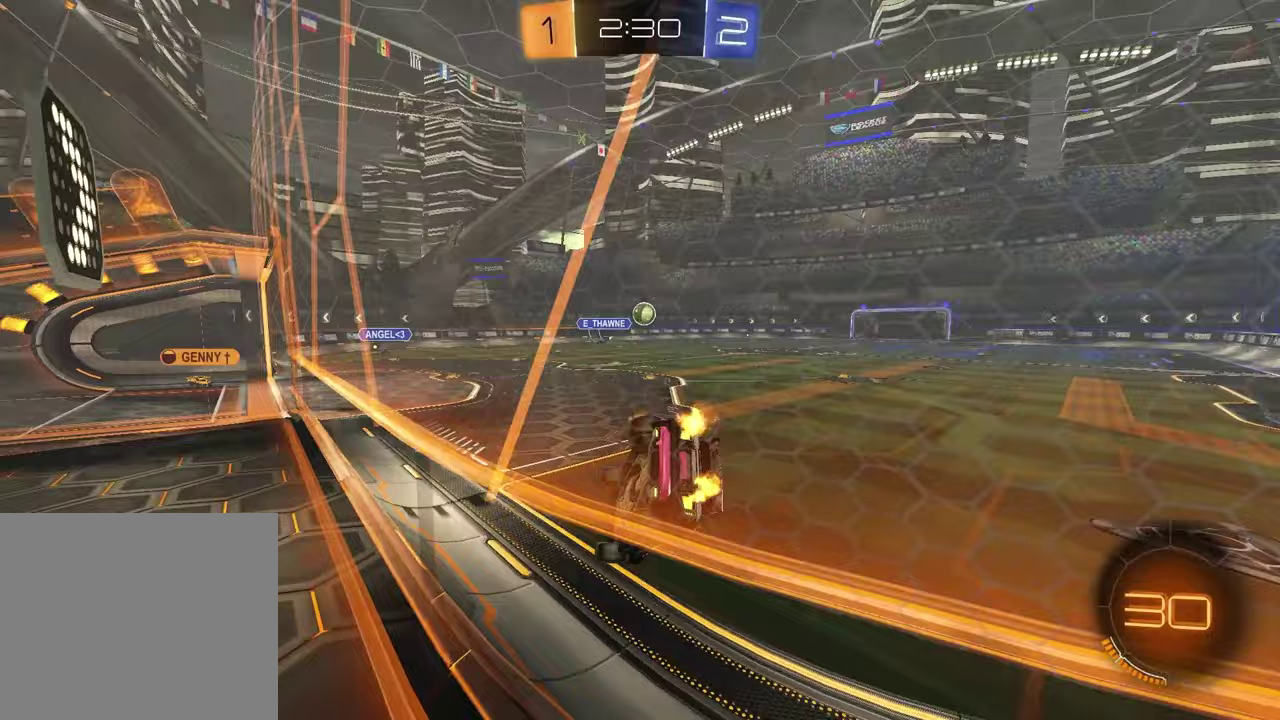
{"buttons": ["R2"], "left_stick": "left", "right_stick": "center", "events": [[17, "CROSS", "down"], [150, "CROSS", "up"]]}
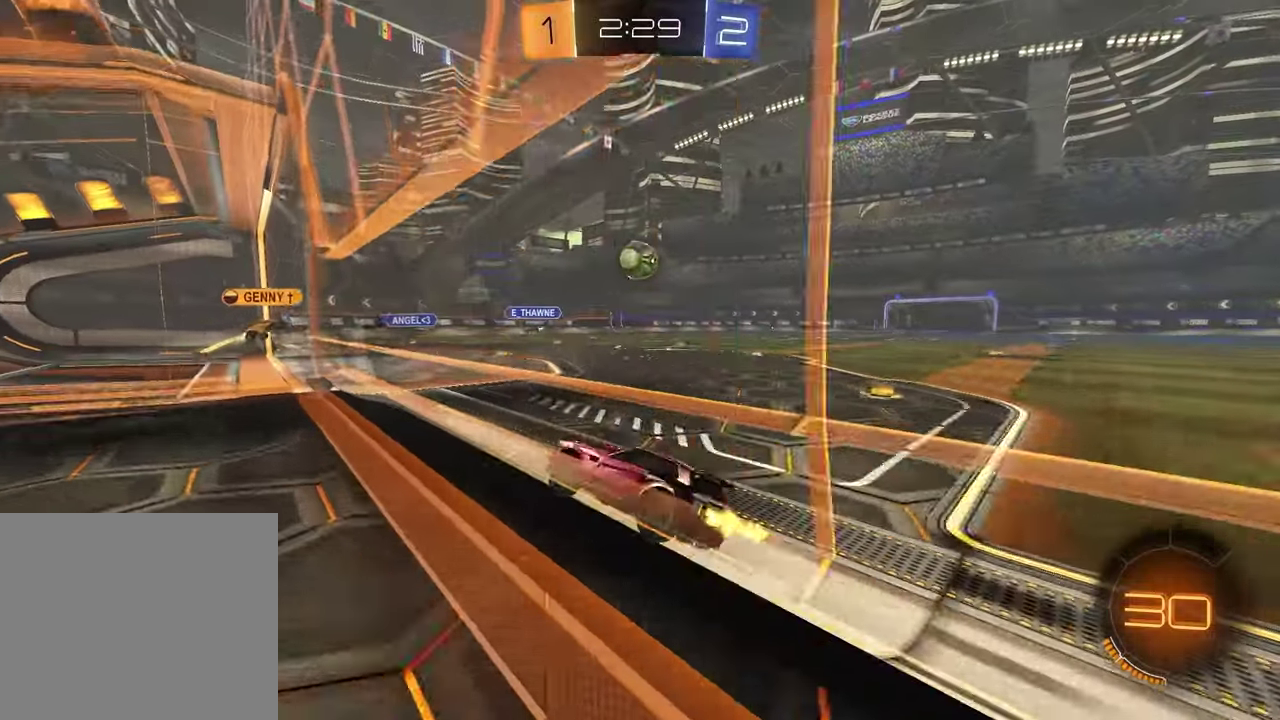
{"buttons": ["R2"], "left_stick": "right", "right_stick": "center", "events": [[100, "left_stick", "center"], [417, "left_stick", "right"]]}
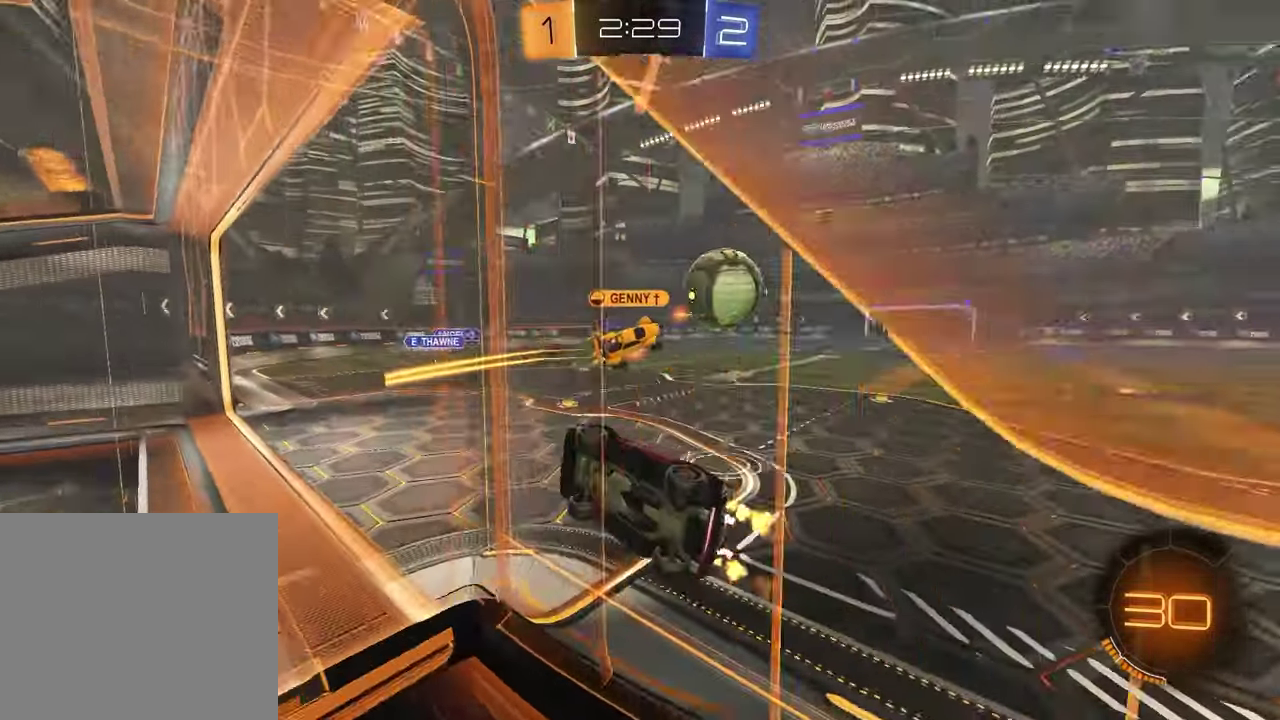
{"buttons": ["L1"], "left_stick": "down-left", "right_stick": "center", "events": [[150, "left_stick", "center"], [167, "R2", "up"], [200, "left_stick", "down-left"], [233, "L1", "down"]]}
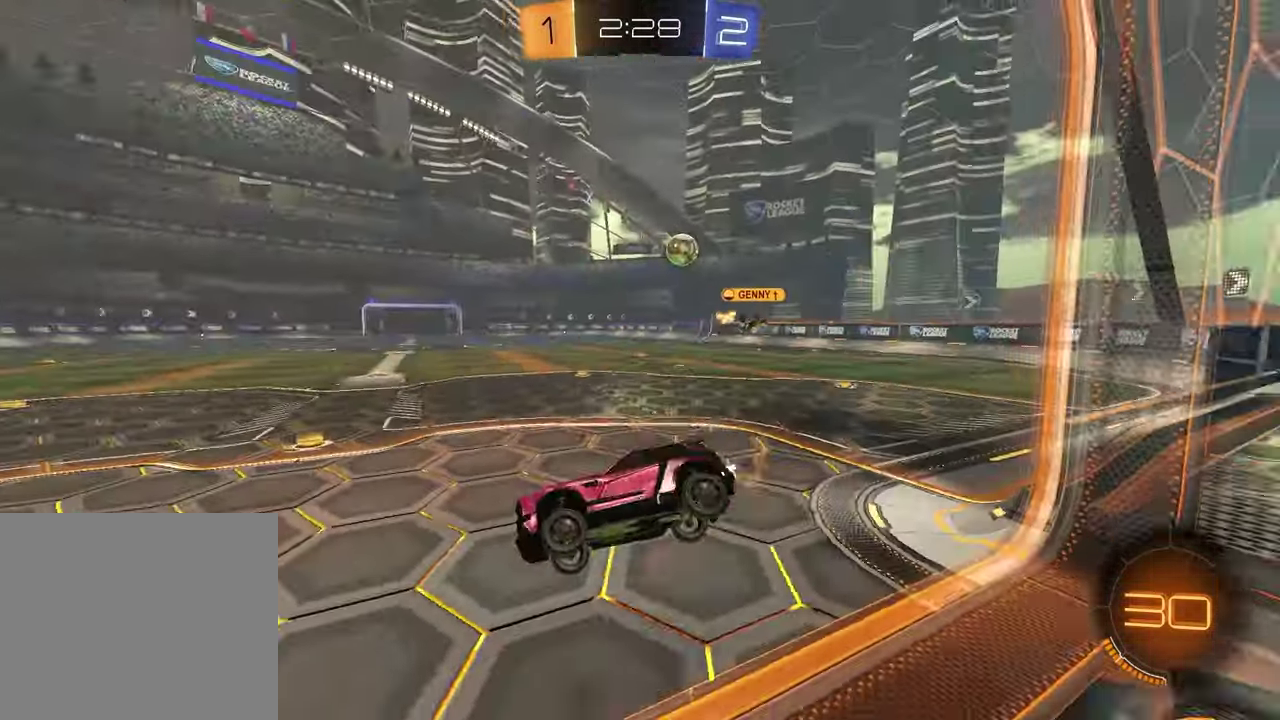
{"buttons": ["R2"], "left_stick": "right", "right_stick": "center"}